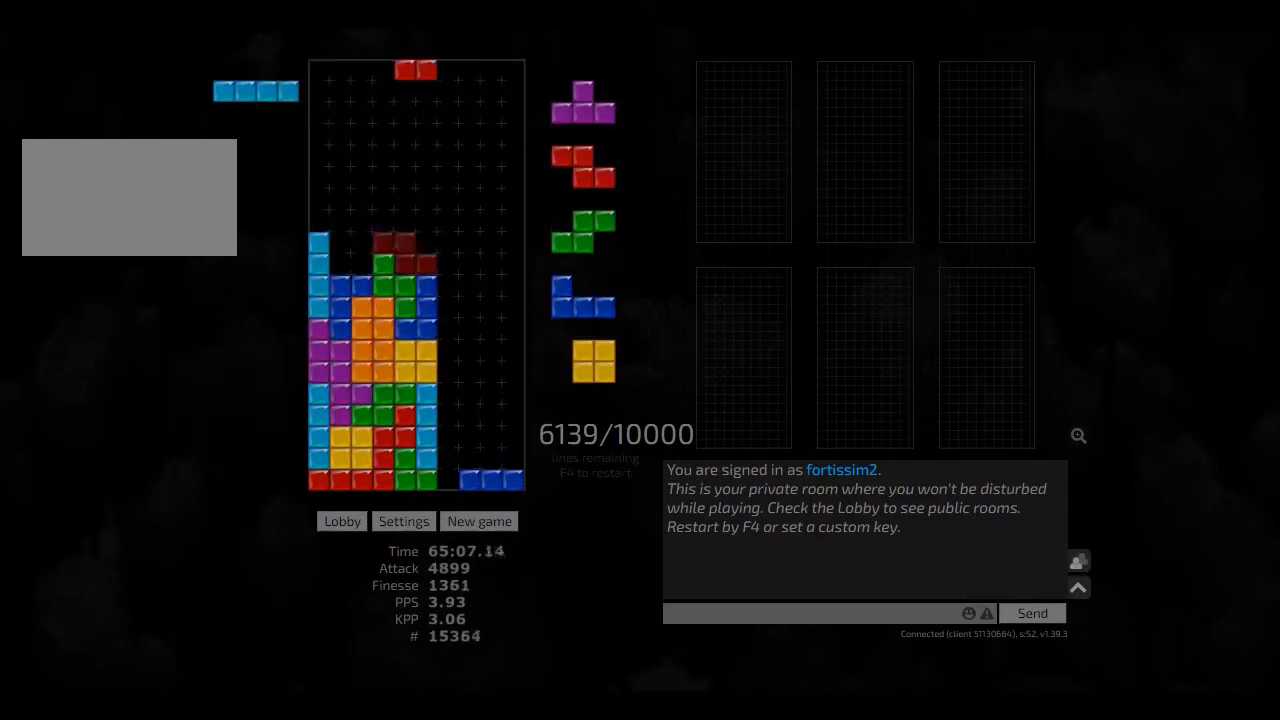
Gameplay with keyboard; each line is a JSON object with the keys held at the frame after it. "events" lists presses ("down") and releases ("up") of "ccw", "cw", "hd", "hl", "left", "new", "right", "rst" and "sd" between this image and that frame as [ms after this image, input, new state], when the widget could be followed in between. No other keys are recorded. Mouse input is not recorded. Key names are as the overlay labels them; some are game actions (e.g. jump) rather than physical keys. Not read: other_keys.
{"keys": [], "events": [[83, "hd", "up"], [83, "hl", "up"], [166, "hd", "down"], [208, "ccw", "down"], [250, "right", "down"], [291, "ccw", "up"], [291, "hd", "up"], [291, "right", "up"], [416, "right", "down"], [500, "right", "up"]]}
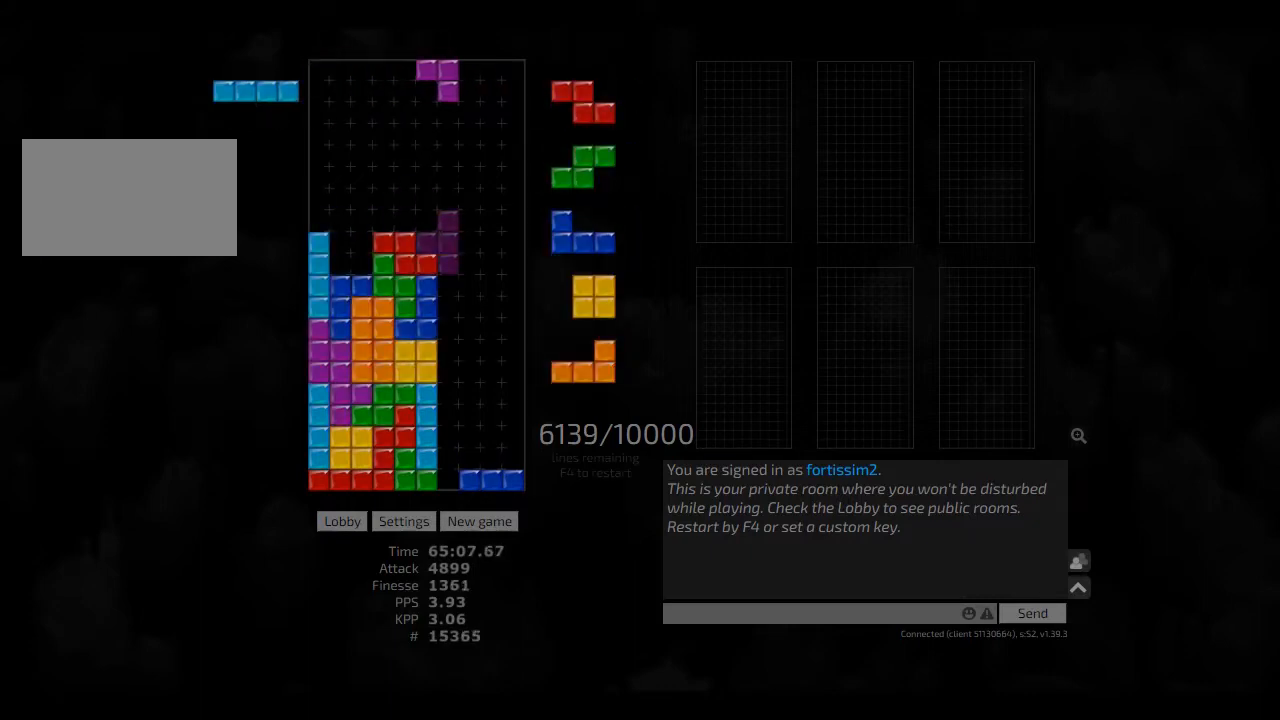
{"keys": ["hd", "hl"], "events": [[125, "left", "down"], [166, "left", "up"], [250, "hd", "down"], [291, "ccw", "down"], [333, "hd", "up"], [375, "ccw", "up"], [458, "hd", "down"], [500, "hl", "down"]]}
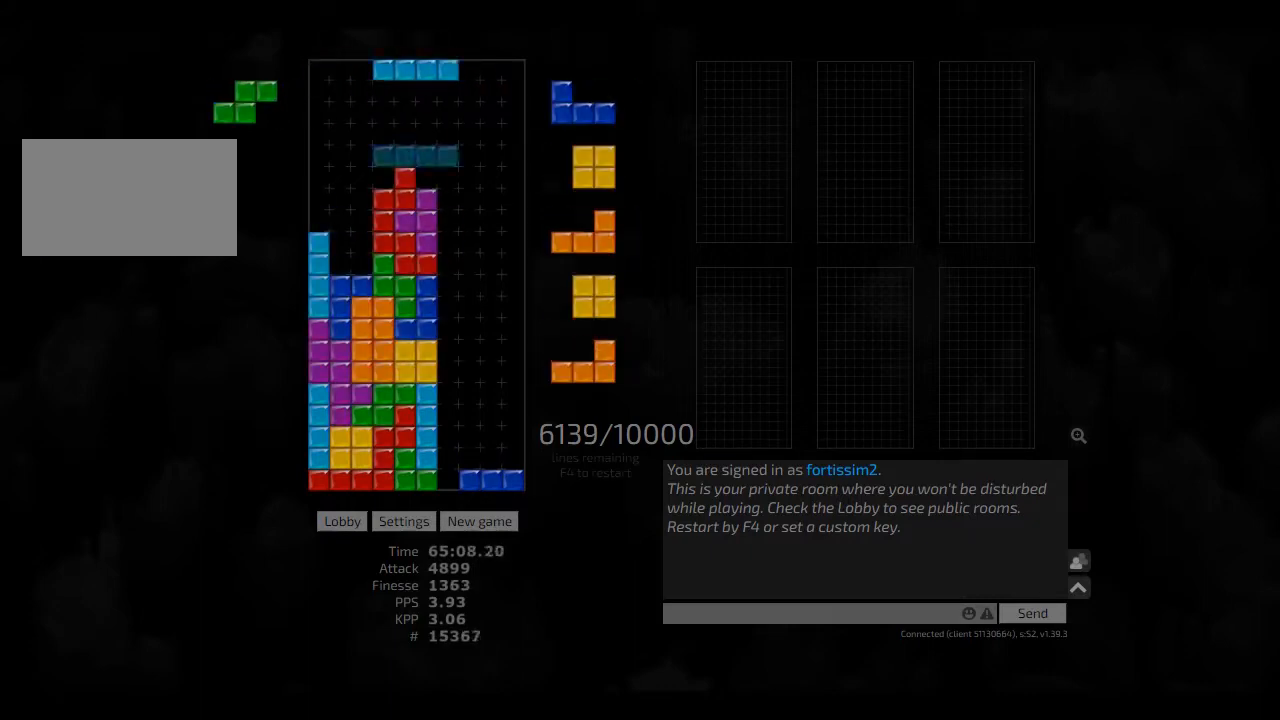
{"keys": ["cw"], "events": [[83, "cw", "down"], [83, "left", "down"], [125, "hd", "up"], [166, "hl", "up"], [250, "cw", "up"], [250, "hd", "down"], [291, "left", "up"], [333, "hd", "up"], [458, "hl", "down"], [500, "cw", "down"], [500, "hl", "up"]]}
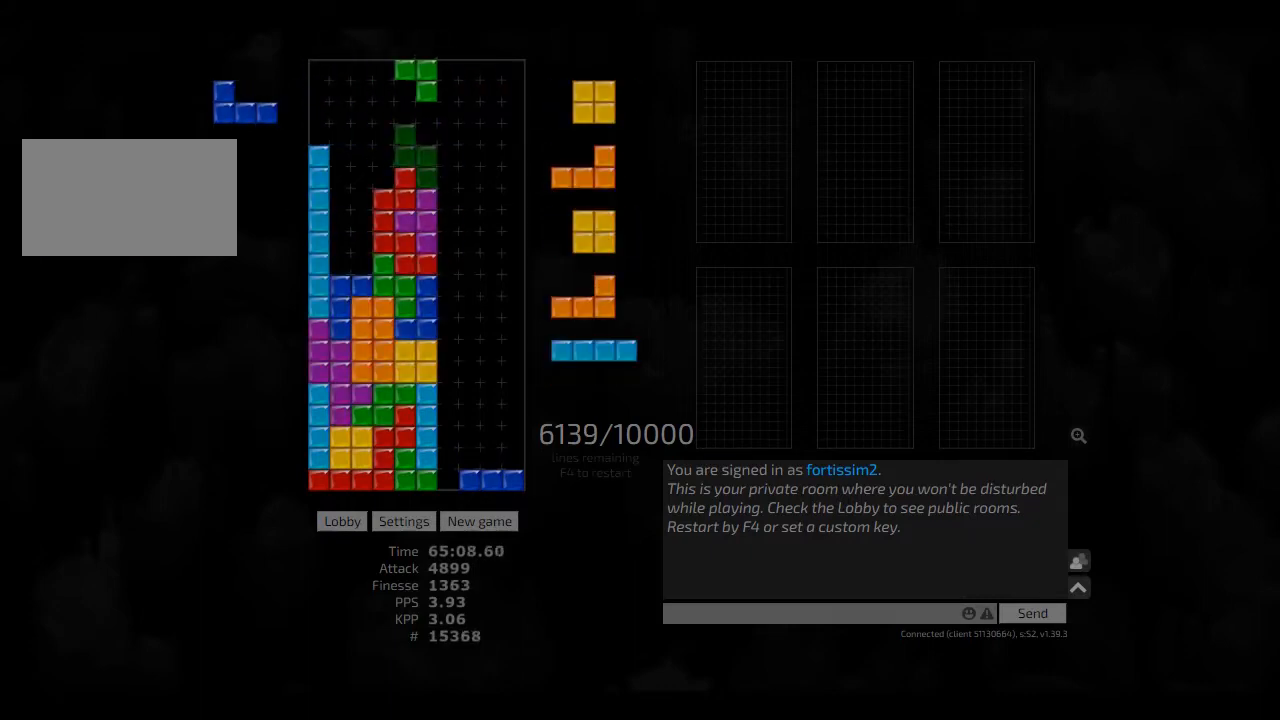
{"keys": [], "events": [[83, "cw", "up"], [166, "hd", "down"], [208, "left", "down"], [291, "hd", "up"], [333, "right", "down"], [375, "left", "up"], [416, "right", "up"]]}
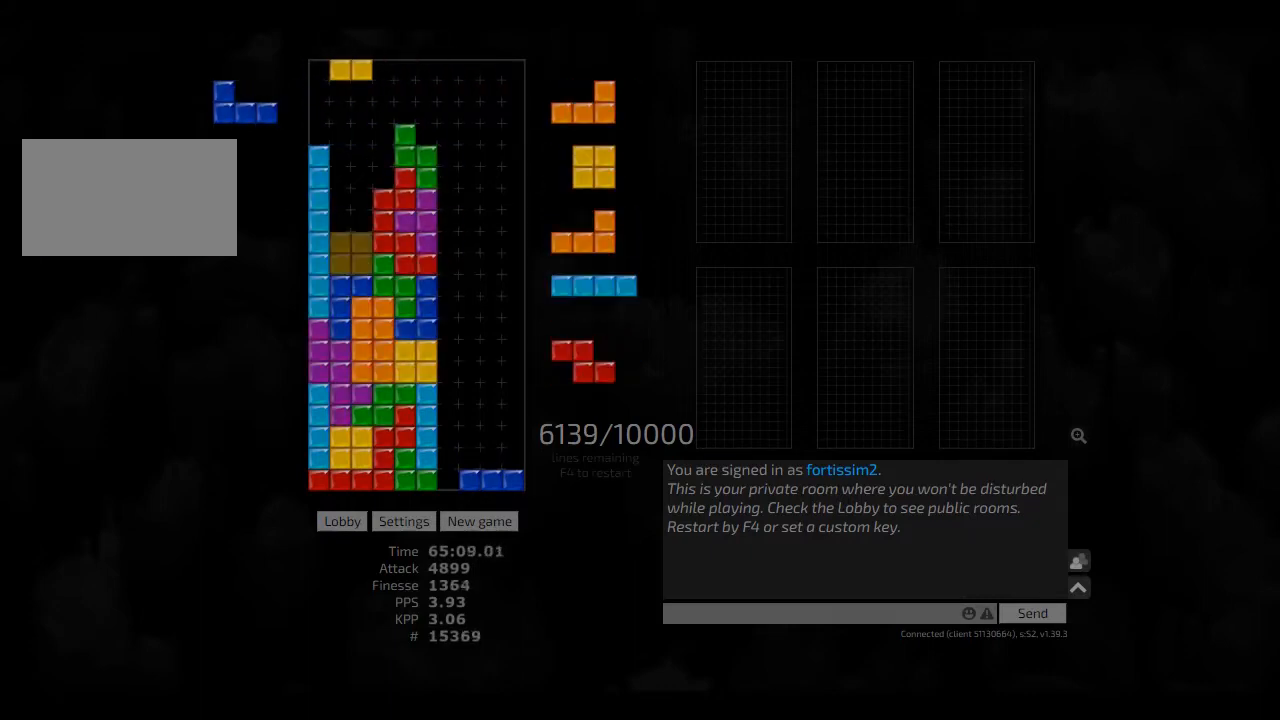
{"keys": [], "events": [[41, "hd", "down"], [41, "left", "down"], [83, "hd", "up"], [166, "cw", "down"], [166, "left", "up"], [208, "cw", "up"], [208, "hd", "down"], [291, "hl", "down"], [375, "hd", "up"], [375, "hl", "up"]]}
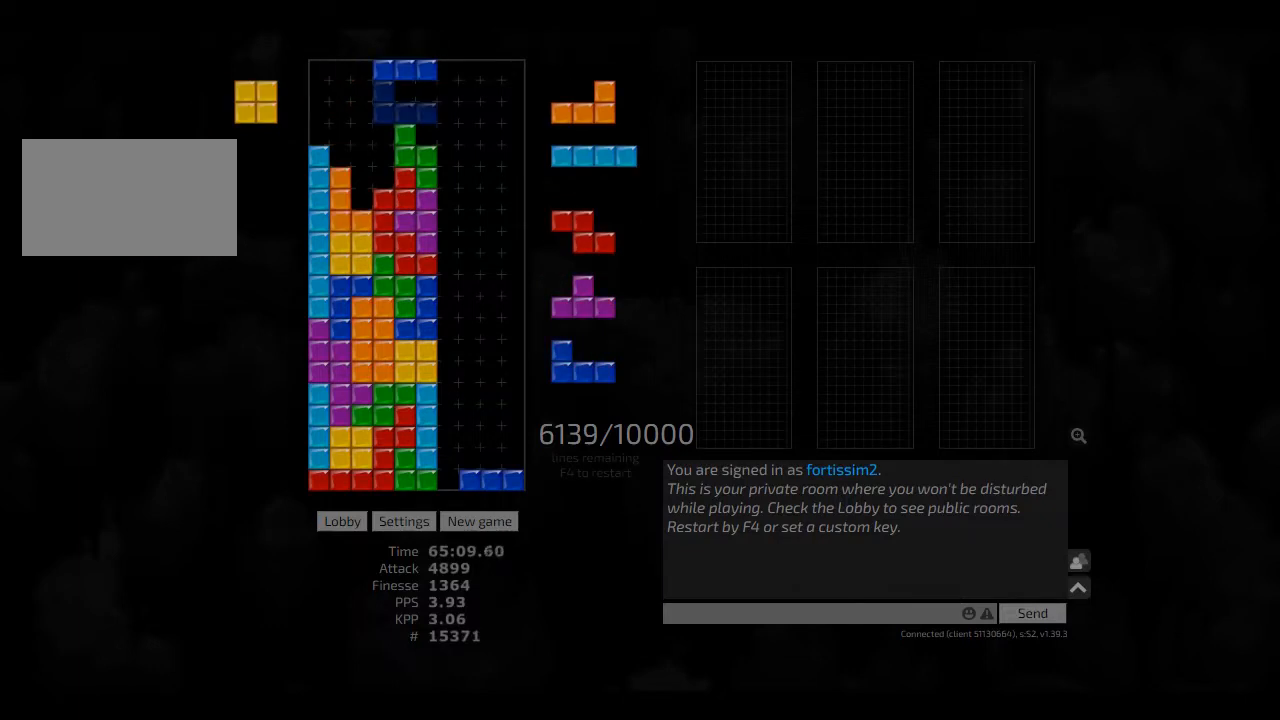
{"keys": ["hd"], "events": [[125, "right", "down"], [250, "cw", "down"], [291, "left", "down"], [291, "right", "up"], [333, "cw", "up"], [333, "left", "up"], [416, "left", "down"], [458, "left", "up"], [500, "hd", "down"]]}
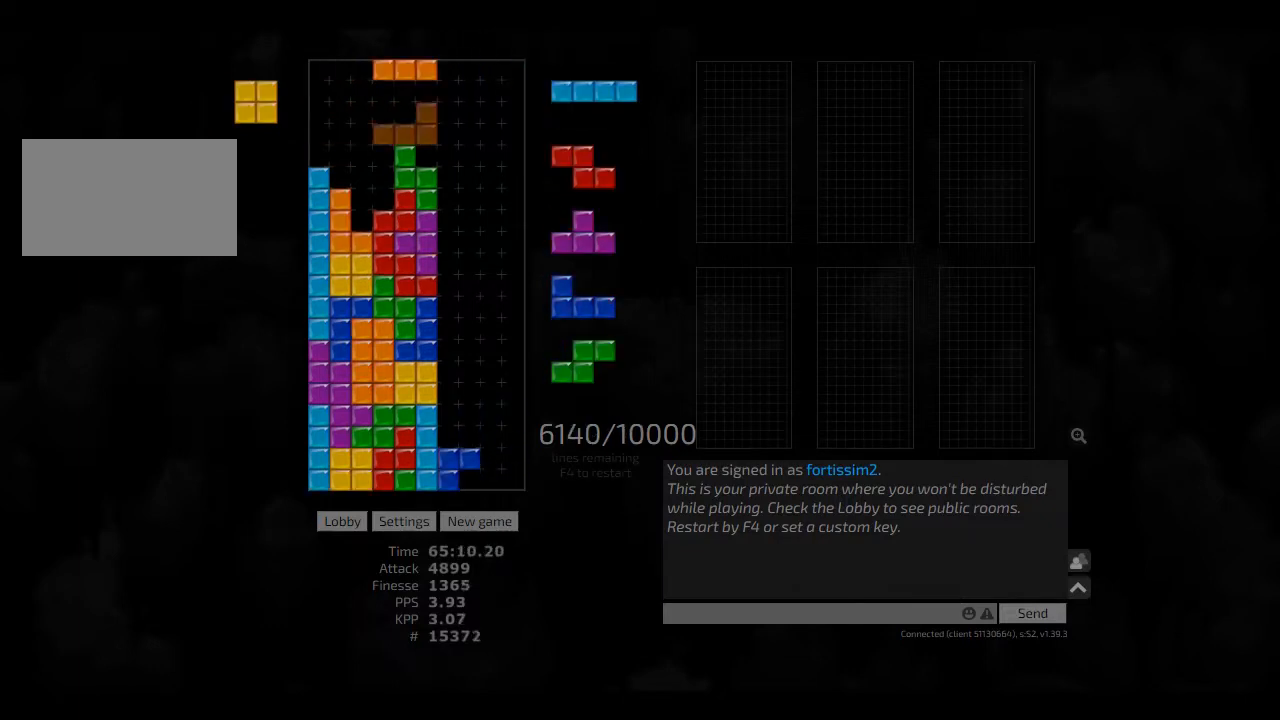
{"keys": ["hd", "right"], "events": [[166, "hl", "down"], [166, "right", "down"], [208, "hd", "up"], [208, "hl", "up"], [500, "hd", "down"]]}
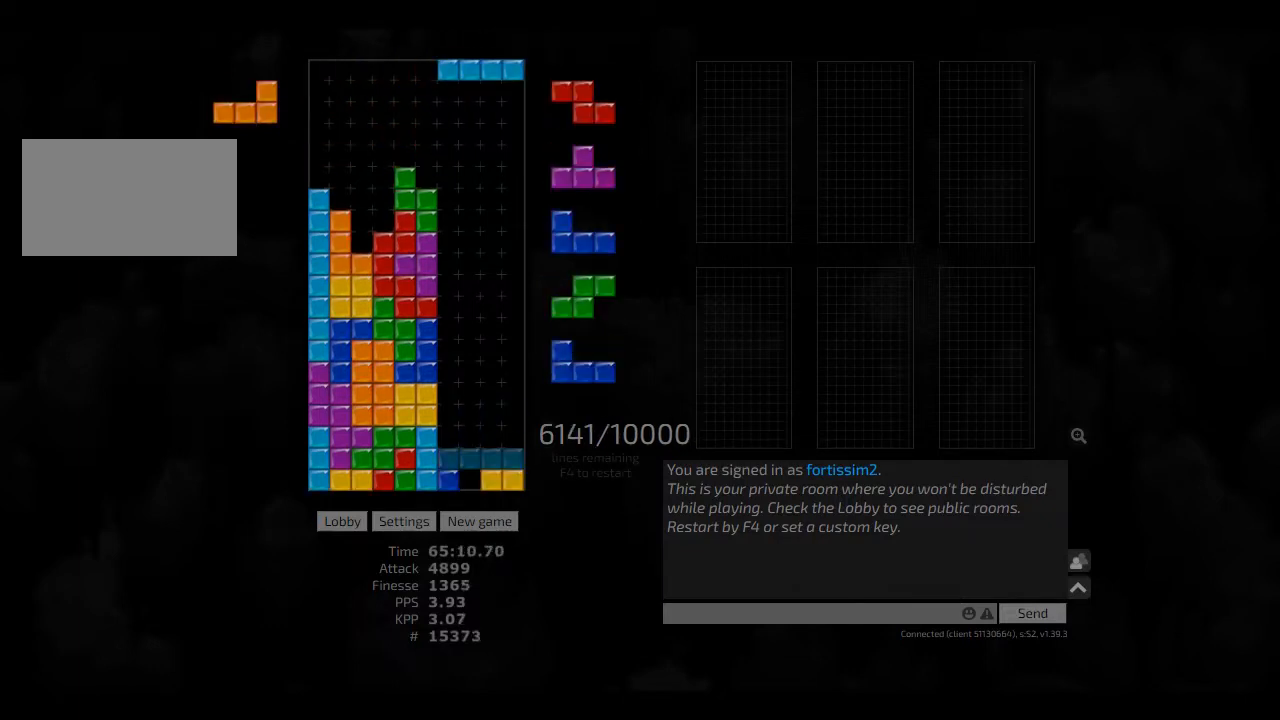
{"keys": ["right"], "events": [[41, "hl", "down"], [125, "hd", "up"], [166, "hl", "up"]]}
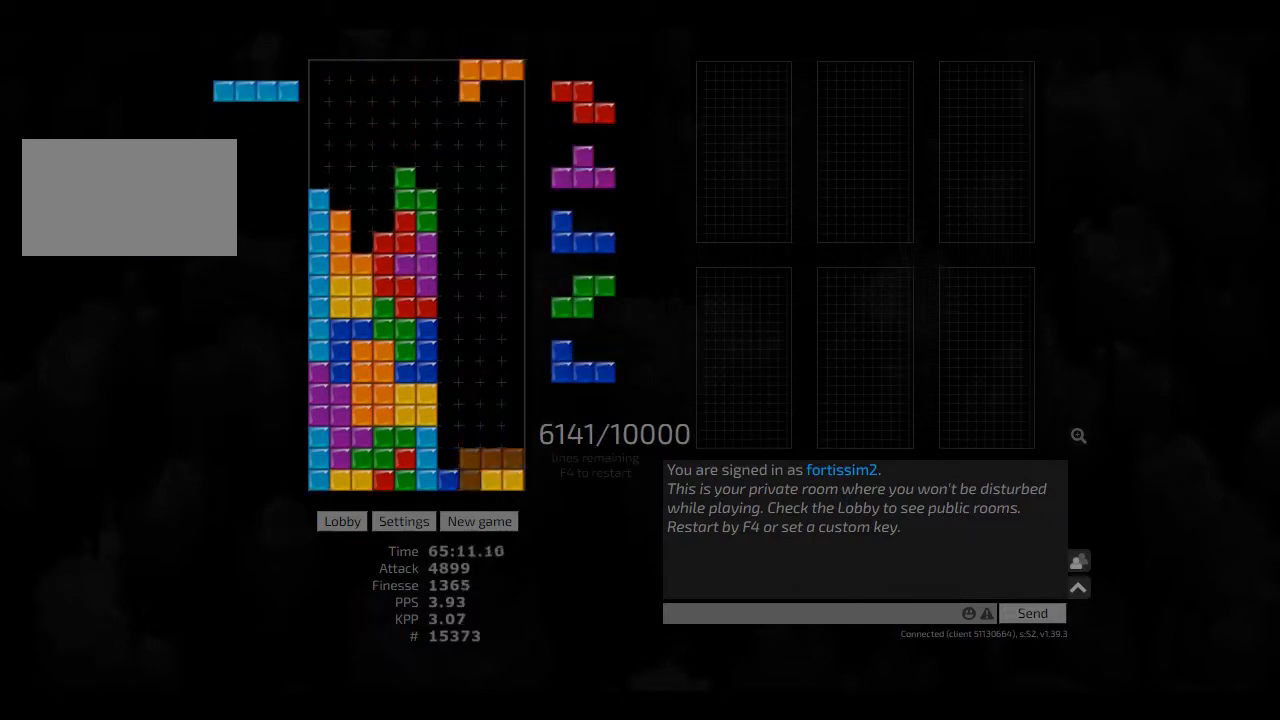
{"keys": ["cw", "sd"], "events": [[41, "hd", "down"], [83, "hl", "down"], [166, "hd", "up"], [208, "hl", "up"], [291, "hd", "down"], [333, "sd", "down"], [375, "hd", "up"], [375, "left", "down"], [375, "right", "up"], [500, "cw", "down"], [500, "left", "up"]]}
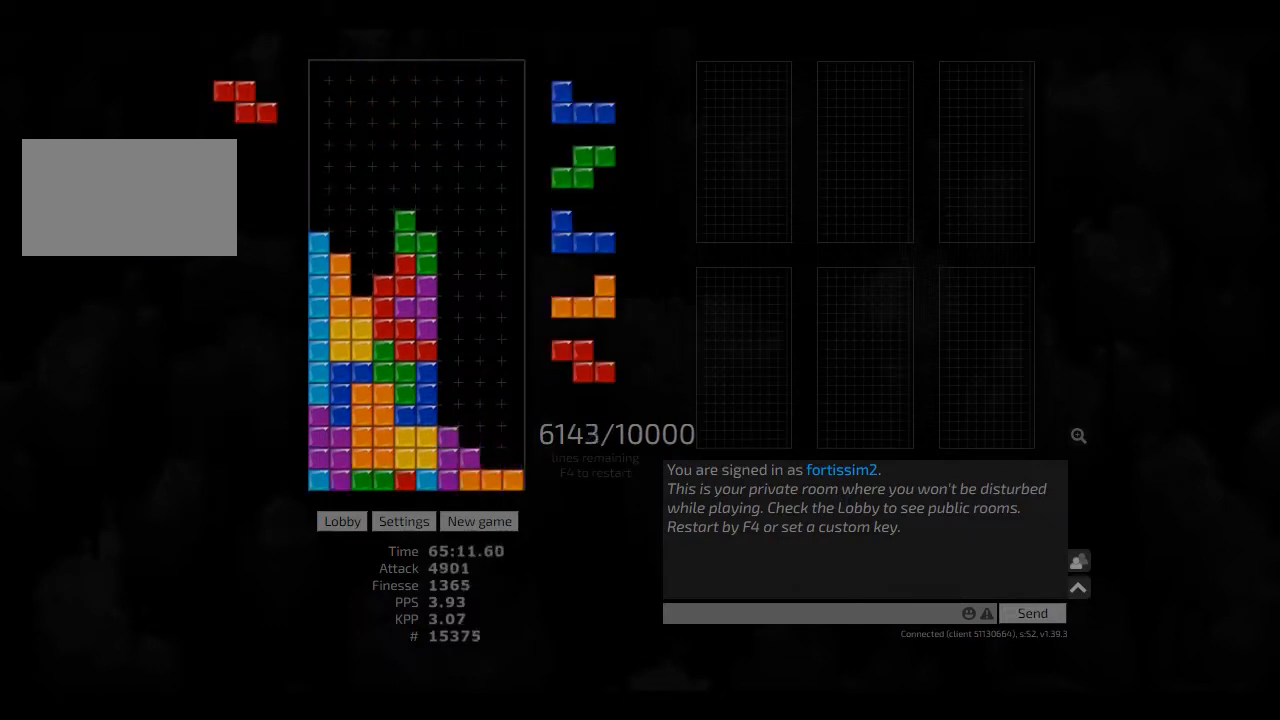
{"keys": ["hd", "hl"], "events": [[125, "cw", "up"], [125, "hd", "down"], [125, "sd", "up"], [166, "hl", "down"], [166, "right", "down"], [208, "hl", "up"], [291, "hl", "down"], [333, "hl", "up"], [375, "hd", "up"], [375, "right", "up"], [500, "hd", "down"], [500, "hl", "down"]]}
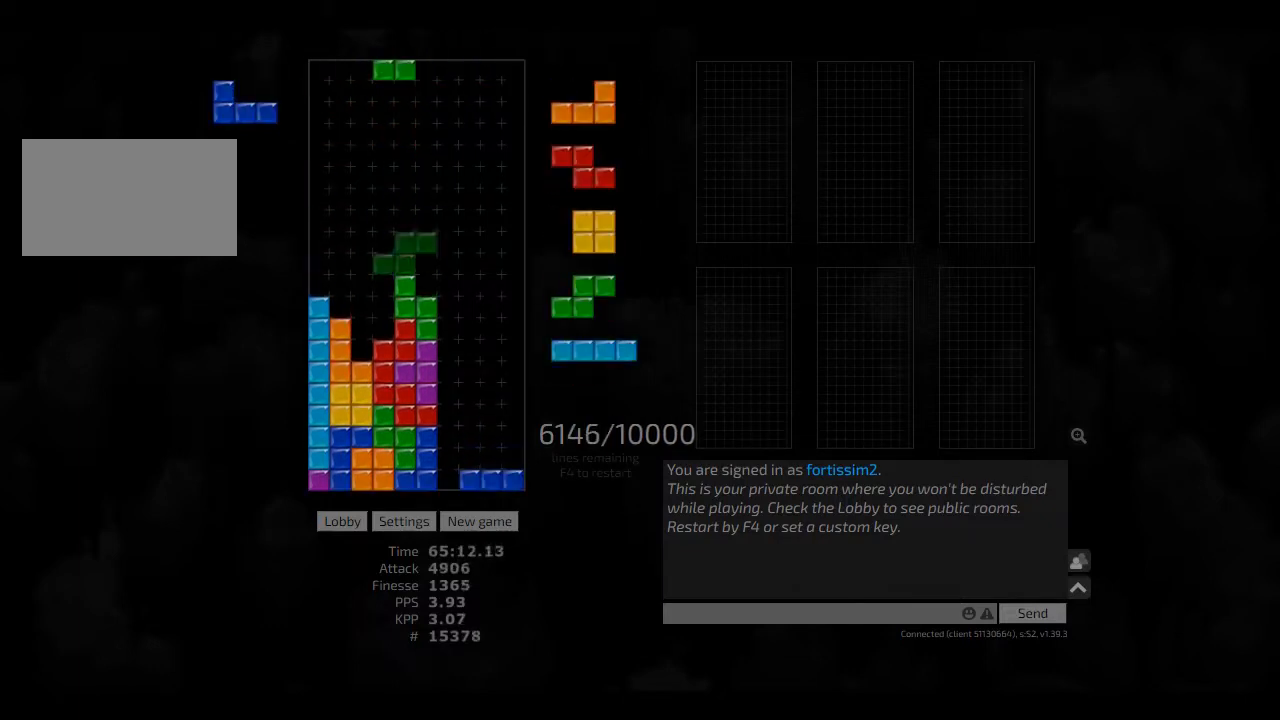
{"keys": ["right"], "events": [[41, "cw", "down"], [41, "right", "down"], [125, "cw", "up"], [166, "hd", "up"], [166, "hl", "up"], [250, "right", "up"], [291, "hd", "down"], [333, "hl", "down"], [333, "right", "down"], [375, "hd", "up"], [458, "hl", "up"]]}
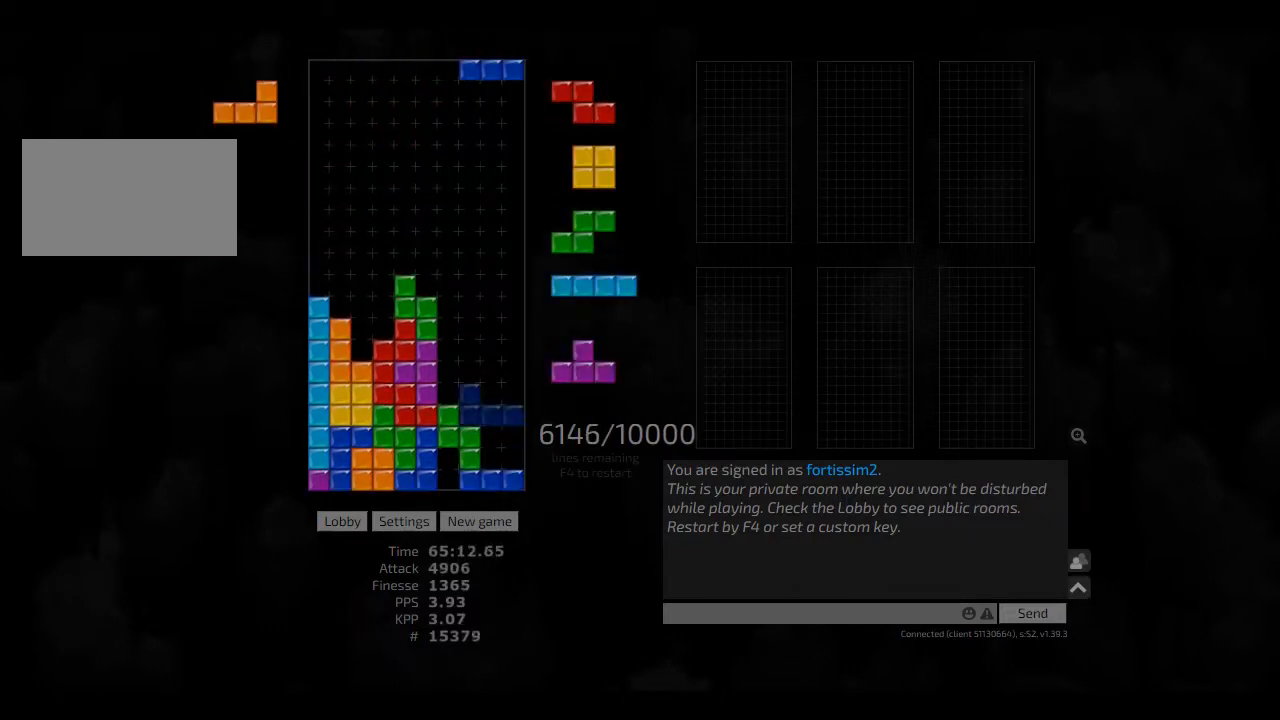
{"keys": ["hd"], "events": [[41, "right", "up"], [291, "ccw", "down"], [333, "ccw", "up"], [333, "right", "down"], [458, "hd", "down"], [458, "right", "up"]]}
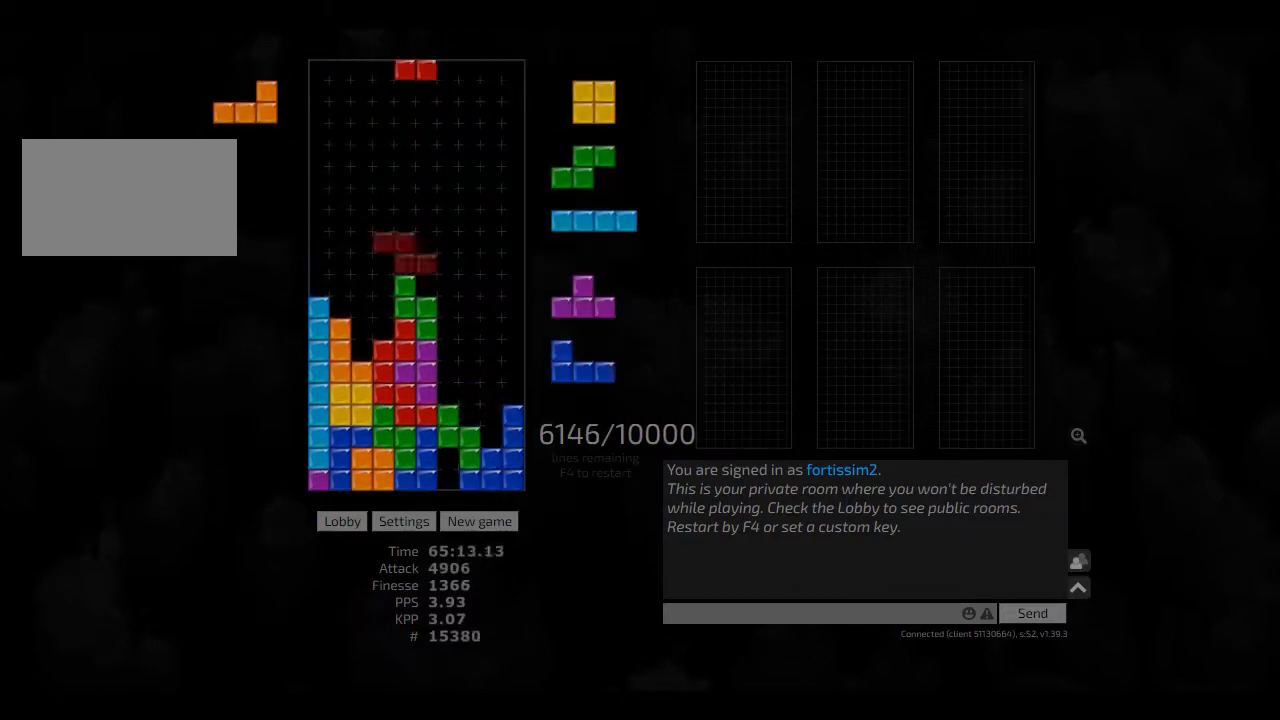
{"keys": [], "events": [[41, "hl", "down"], [41, "right", "down"], [166, "hd", "up"], [166, "hl", "up"], [208, "ccw", "down"], [208, "right", "up"], [250, "ccw", "up"], [333, "hd", "down"], [375, "right", "down"], [458, "hd", "up"], [500, "right", "up"]]}
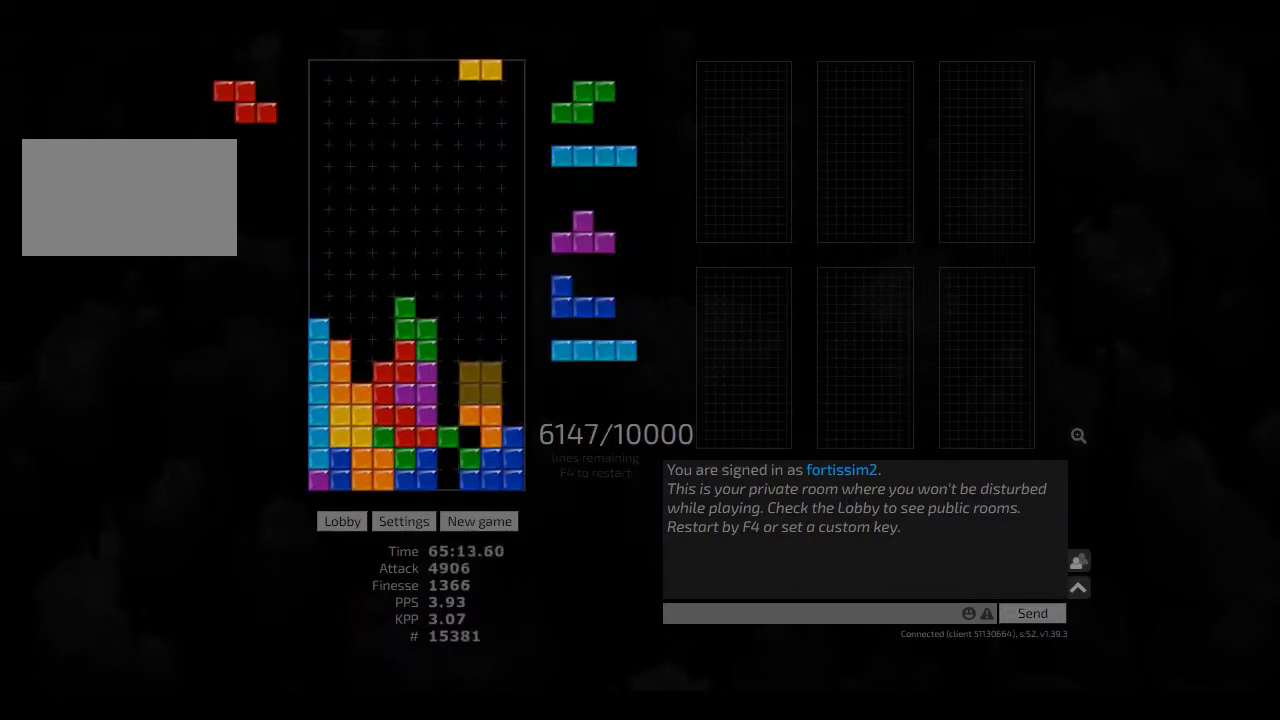
{"keys": [], "events": [[83, "hd", "down"], [125, "hl", "down"], [166, "ccw", "down"], [166, "left", "down"], [208, "ccw", "up"], [208, "hd", "up"], [208, "hl", "up"], [208, "left", "up"], [291, "hd", "down"], [333, "hl", "down"], [333, "left", "down"], [375, "hd", "up"], [458, "hl", "up"], [500, "left", "up"]]}
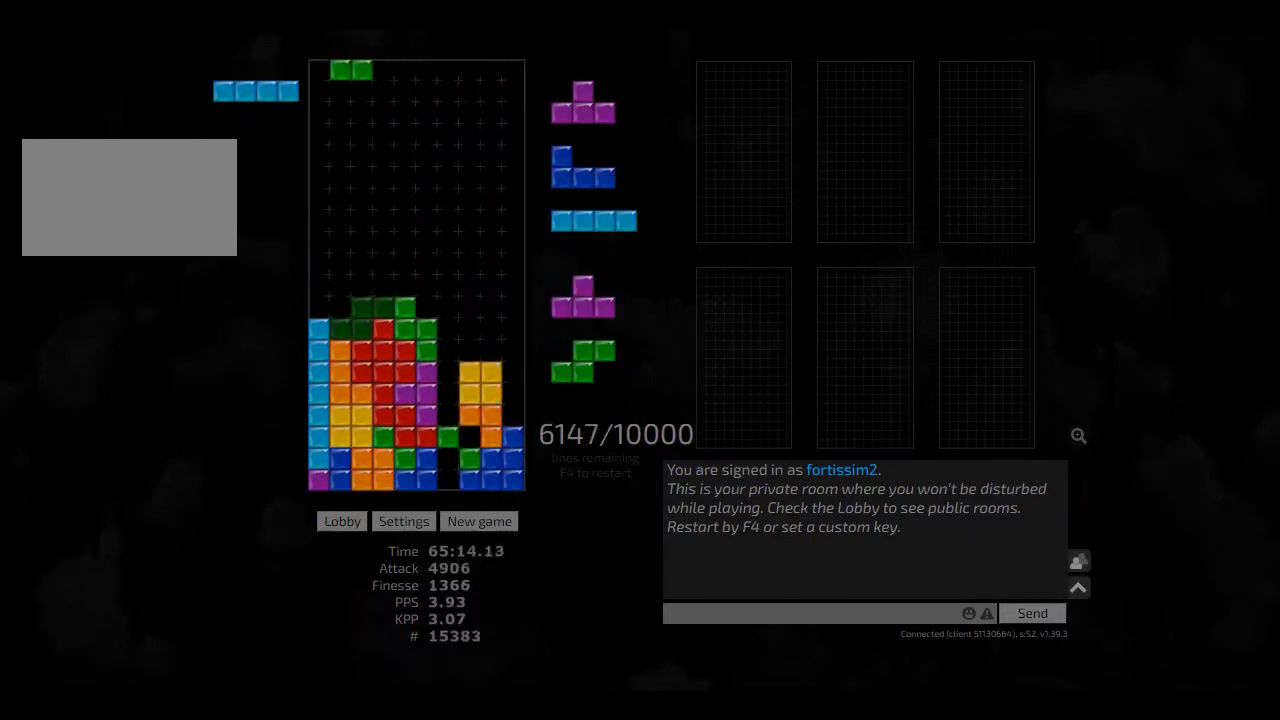
{"keys": ["ccw"], "events": [[41, "hd", "down"], [125, "hl", "down"], [125, "right", "down"], [166, "cw", "down"], [166, "hd", "up"], [166, "hl", "up"], [291, "cw", "up"], [291, "right", "up"], [333, "hd", "down"], [333, "right", "down"], [458, "hd", "up"], [500, "ccw", "down"], [500, "right", "up"]]}
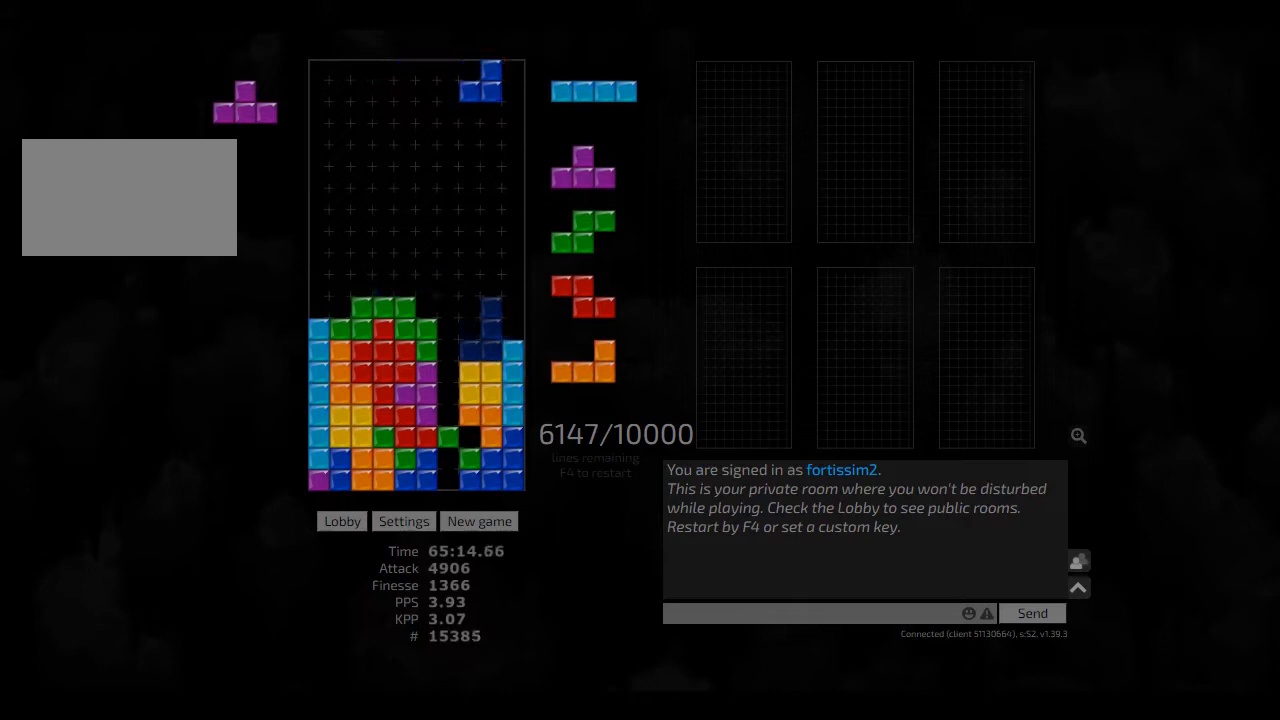
{"keys": ["cw", "right"], "events": [[41, "hd", "down"], [125, "ccw", "up"], [166, "hl", "down"], [208, "ccw", "down"], [208, "hd", "up"], [208, "hl", "up"], [208, "right", "down"], [291, "ccw", "up"], [333, "hd", "down"], [333, "right", "up"], [375, "hl", "down"], [375, "right", "down"], [500, "cw", "down"], [500, "hd", "up"], [500, "hl", "up"]]}
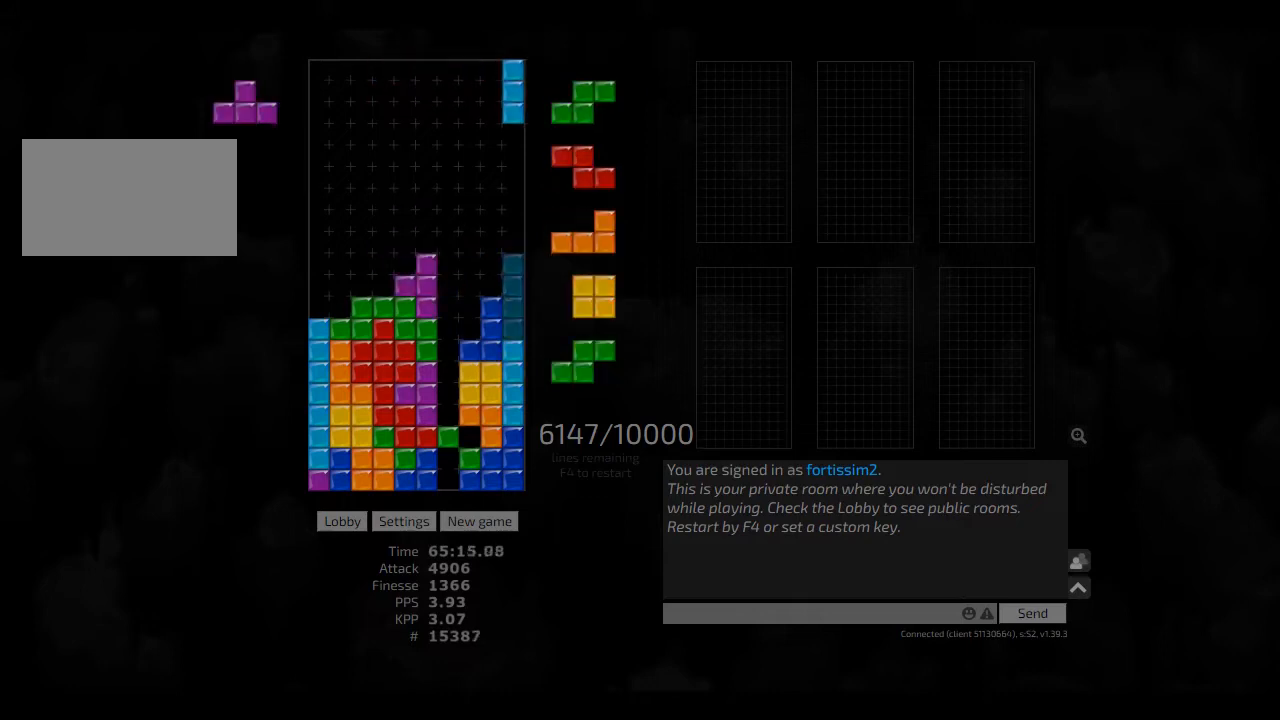
{"keys": ["hd"], "events": [[41, "cw", "up"], [41, "right", "up"], [125, "hd", "down"], [166, "left", "down"], [208, "hd", "up"], [333, "hd", "down"], [333, "hl", "down"], [458, "cw", "down"], [458, "hd", "up"], [500, "cw", "up"], [500, "hd", "down"], [500, "hl", "up"], [500, "left", "up"]]}
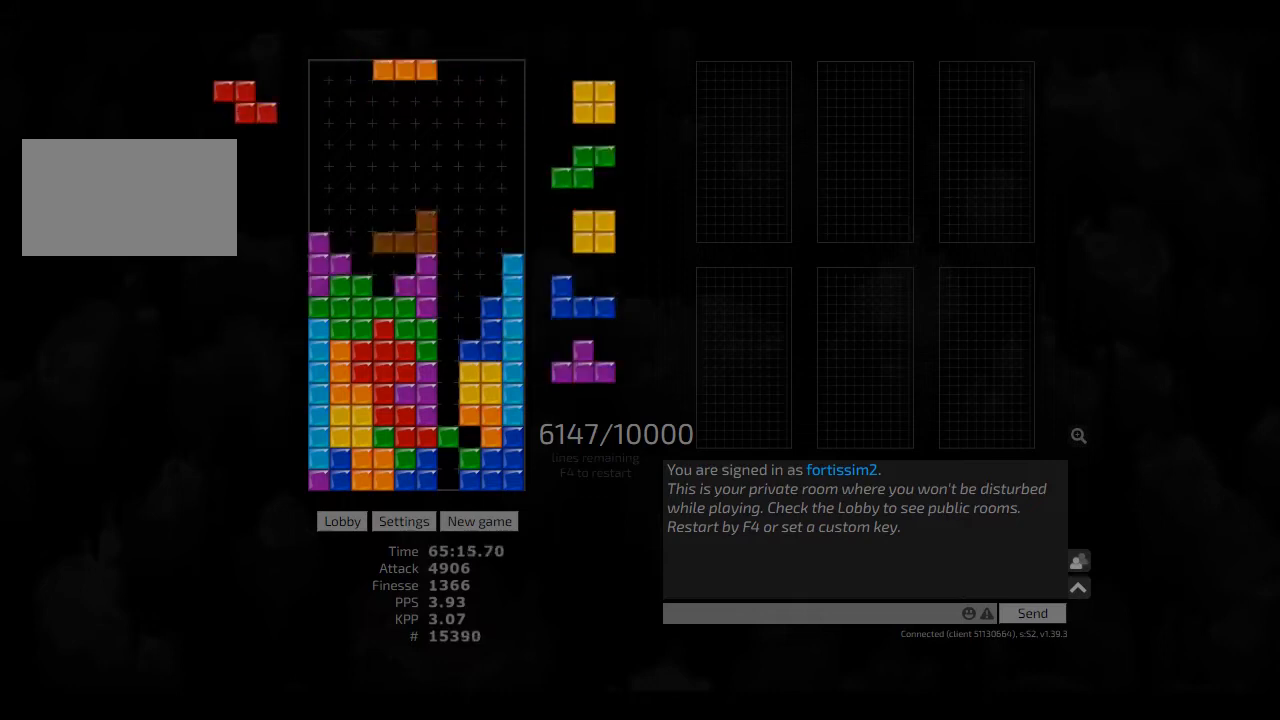
{"keys": ["hd"], "events": [[83, "hl", "down"], [166, "ccw", "down"], [166, "hd", "up"], [166, "hl", "up"], [208, "ccw", "up"], [250, "hd", "down"], [250, "right", "down"], [291, "right", "up"], [333, "hd", "up"], [375, "right", "down"], [458, "right", "up"], [500, "hd", "down"]]}
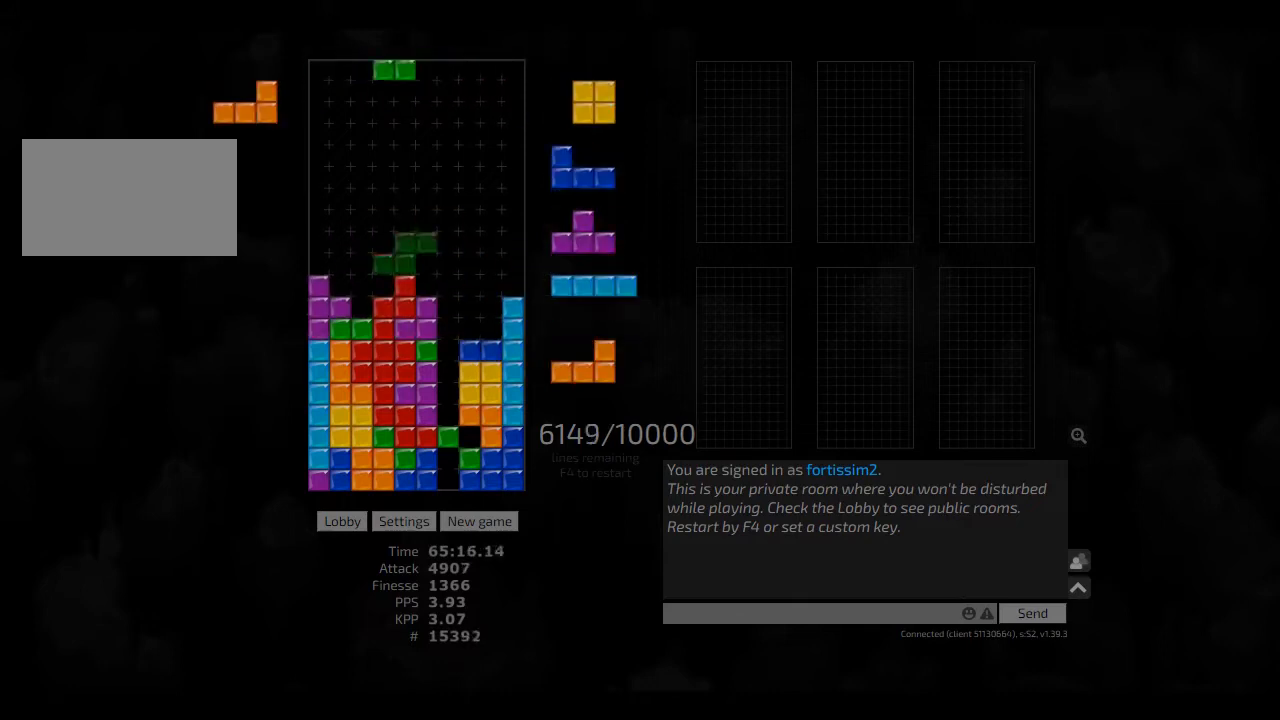
{"keys": ["hd"], "events": [[41, "cw", "down"], [41, "hd", "up"], [41, "hl", "down"], [41, "right", "down"], [166, "cw", "up"], [166, "hl", "up"], [166, "left", "down"], [166, "right", "up"], [250, "left", "up"], [291, "hd", "down"], [333, "hl", "down"], [333, "left", "down"], [375, "hd", "up"], [416, "hl", "up"], [416, "left", "up"], [458, "cw", "down"], [500, "cw", "up"], [500, "hd", "down"]]}
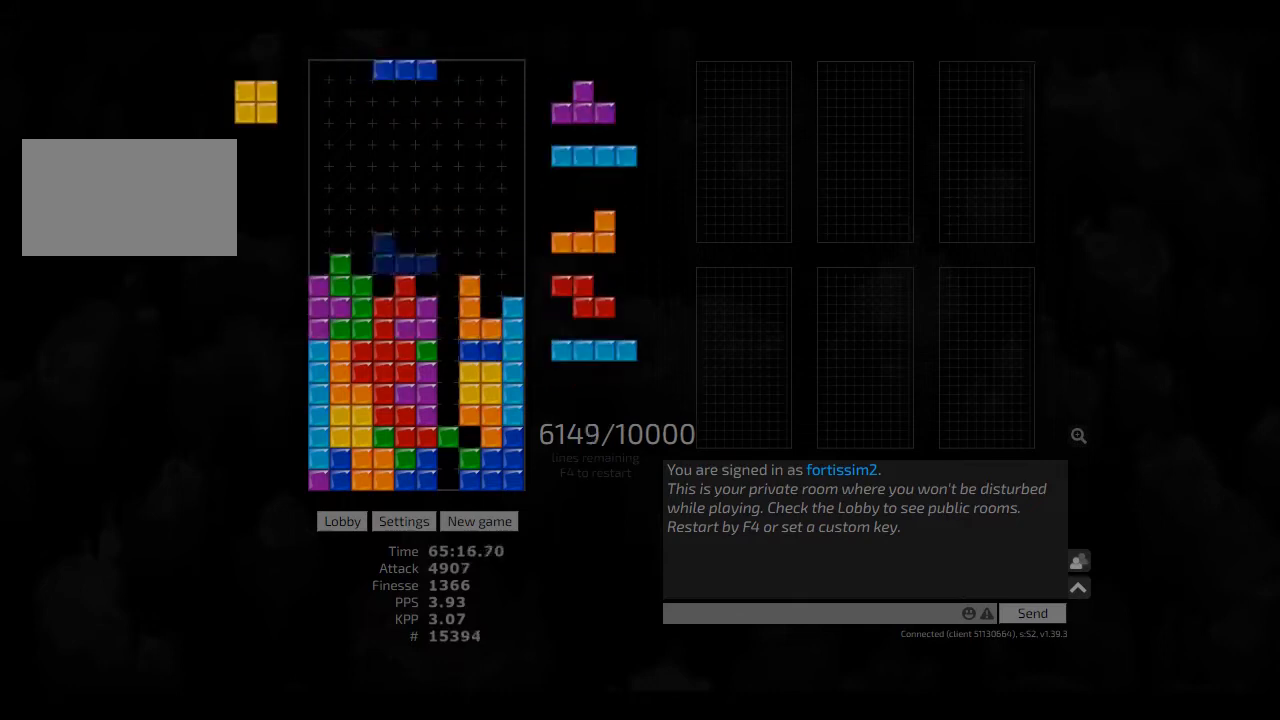
{"keys": ["cw", "hd", "left"], "events": [[83, "hl", "down"], [125, "right", "down"], [166, "hd", "up"], [166, "hl", "up"], [166, "right", "up"], [208, "hd", "down"], [333, "hd", "up"], [416, "hd", "down"], [458, "left", "down"], [500, "cw", "down"]]}
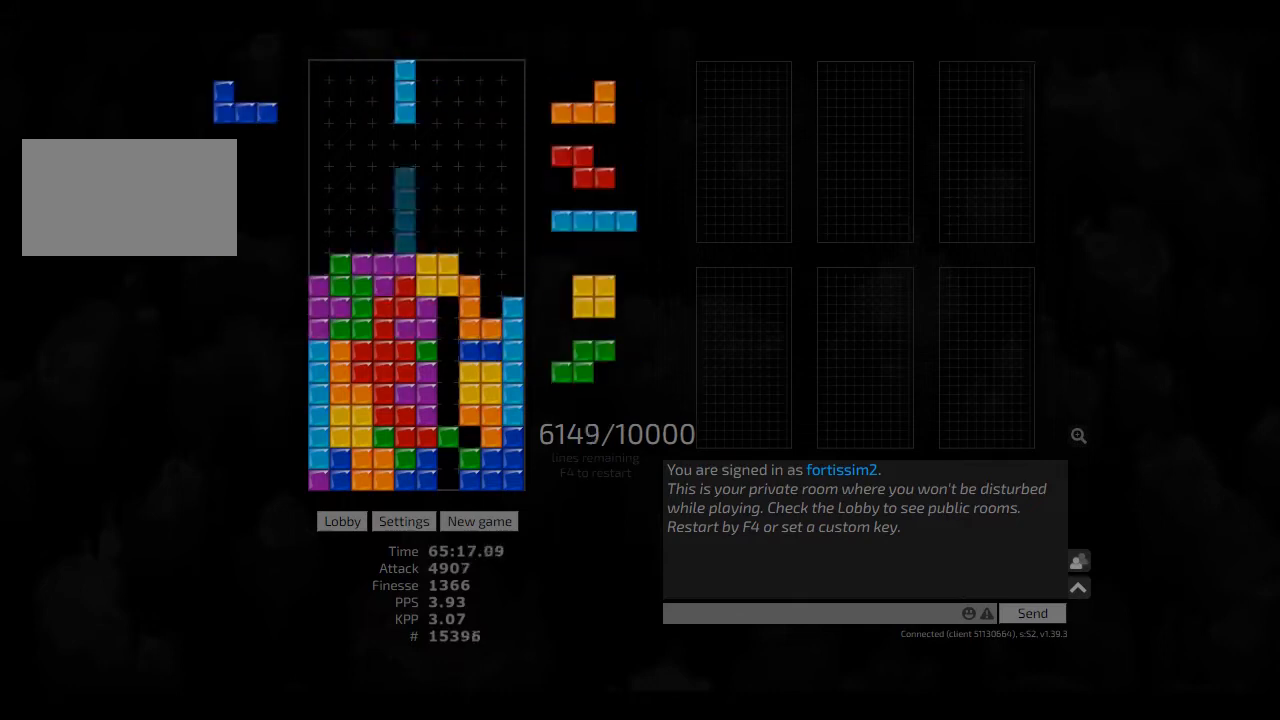
{"keys": ["hd", "right"], "events": [[41, "hd", "up"], [125, "cw", "up"], [125, "left", "up"], [166, "hd", "down"], [291, "hd", "up"], [333, "hl", "down"], [333, "right", "down"], [458, "ccw", "down"], [458, "hl", "up"], [500, "ccw", "up"], [500, "hd", "down"]]}
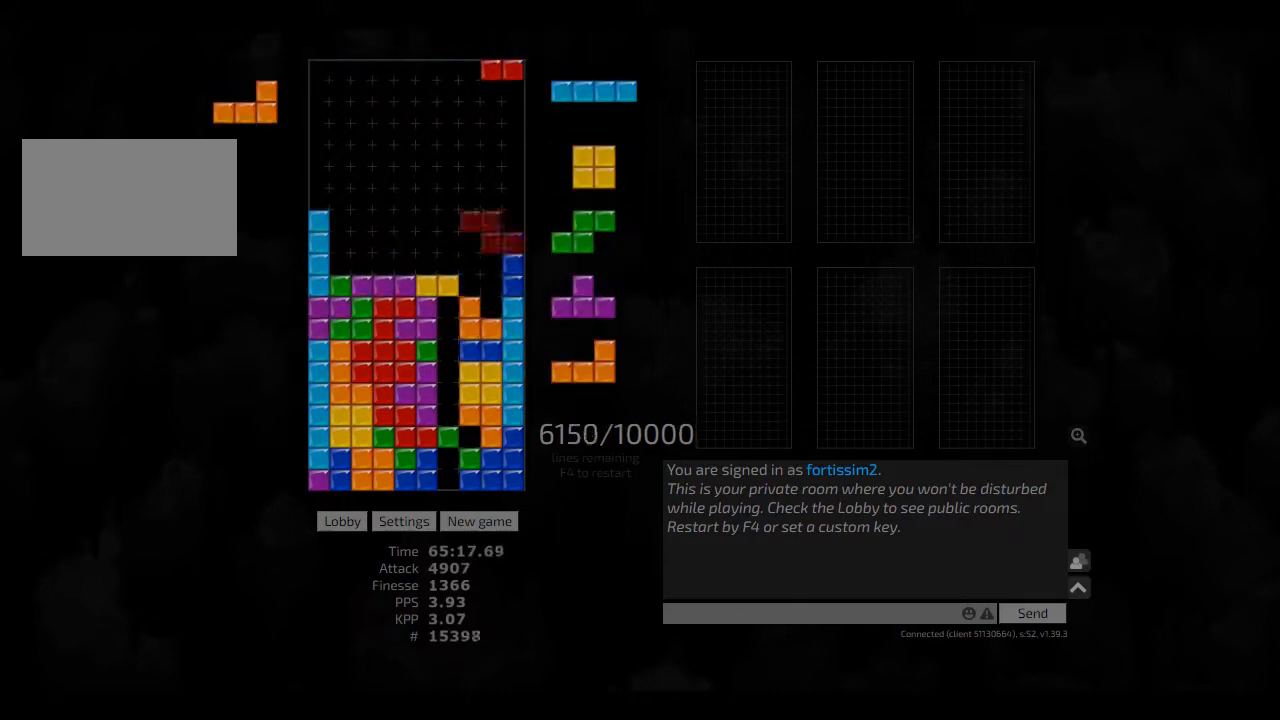
{"keys": ["right"], "events": [[41, "right", "up"], [125, "hl", "down"], [166, "hd", "up"], [166, "right", "down"], [208, "cw", "down"], [291, "cw", "up"], [291, "hl", "up"], [291, "left", "down"], [291, "right", "up"], [333, "left", "up"], [375, "hd", "down"], [458, "right", "down"], [500, "hd", "up"]]}
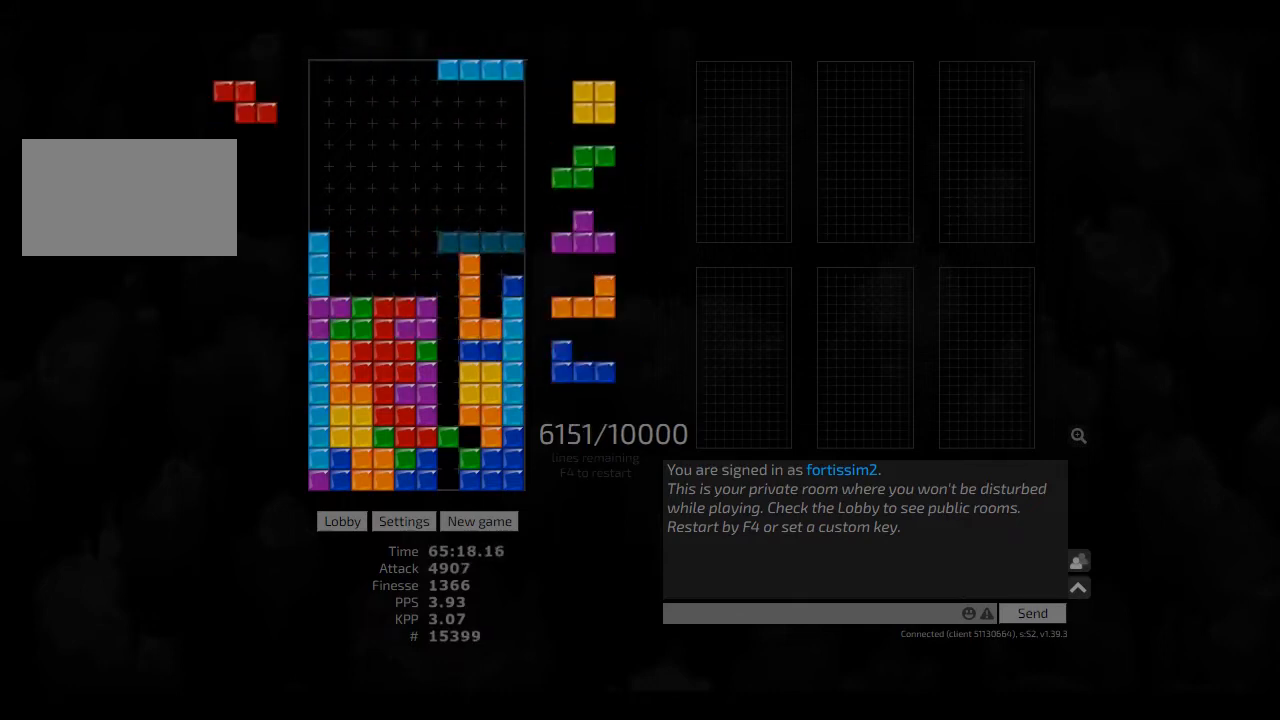
{"keys": ["hd", "left"], "events": [[83, "right", "up"], [125, "ccw", "down"], [166, "ccw", "up"], [333, "right", "down"], [375, "right", "up"], [458, "hd", "down"], [500, "left", "down"]]}
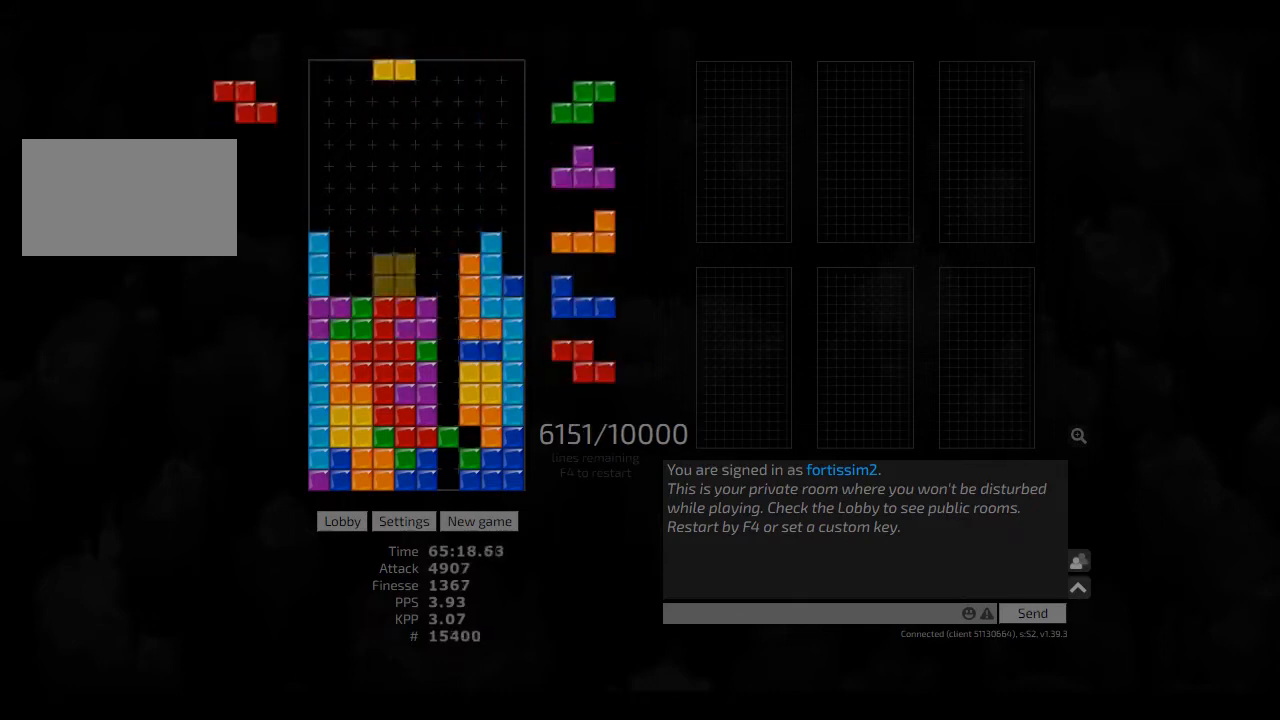
{"keys": ["cw", "hl", "right"], "events": [[41, "hd", "up"], [166, "hd", "down"], [166, "left", "up"], [291, "cw", "down"], [291, "hd", "up"], [333, "cw", "up"], [375, "hd", "down"], [458, "hl", "down"], [500, "cw", "down"], [500, "hd", "up"], [500, "right", "down"]]}
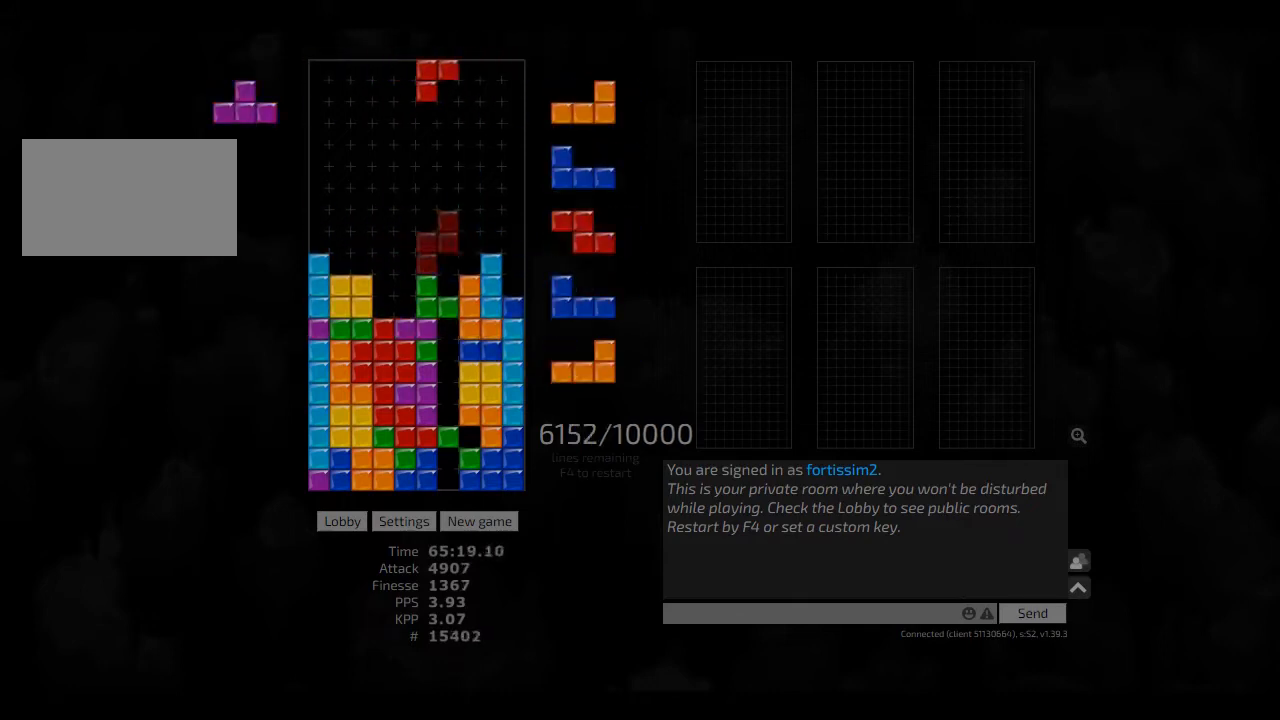
{"keys": [], "events": [[41, "cw", "up"], [41, "hl", "up"], [41, "right", "up"], [125, "right", "down"], [166, "hd", "down"], [166, "right", "up"], [208, "ccw", "down"], [291, "hd", "up"], [291, "left", "down"], [333, "ccw", "up"], [333, "hd", "down"], [333, "left", "up"], [416, "hd", "up"], [458, "cw", "down"], [500, "cw", "up"]]}
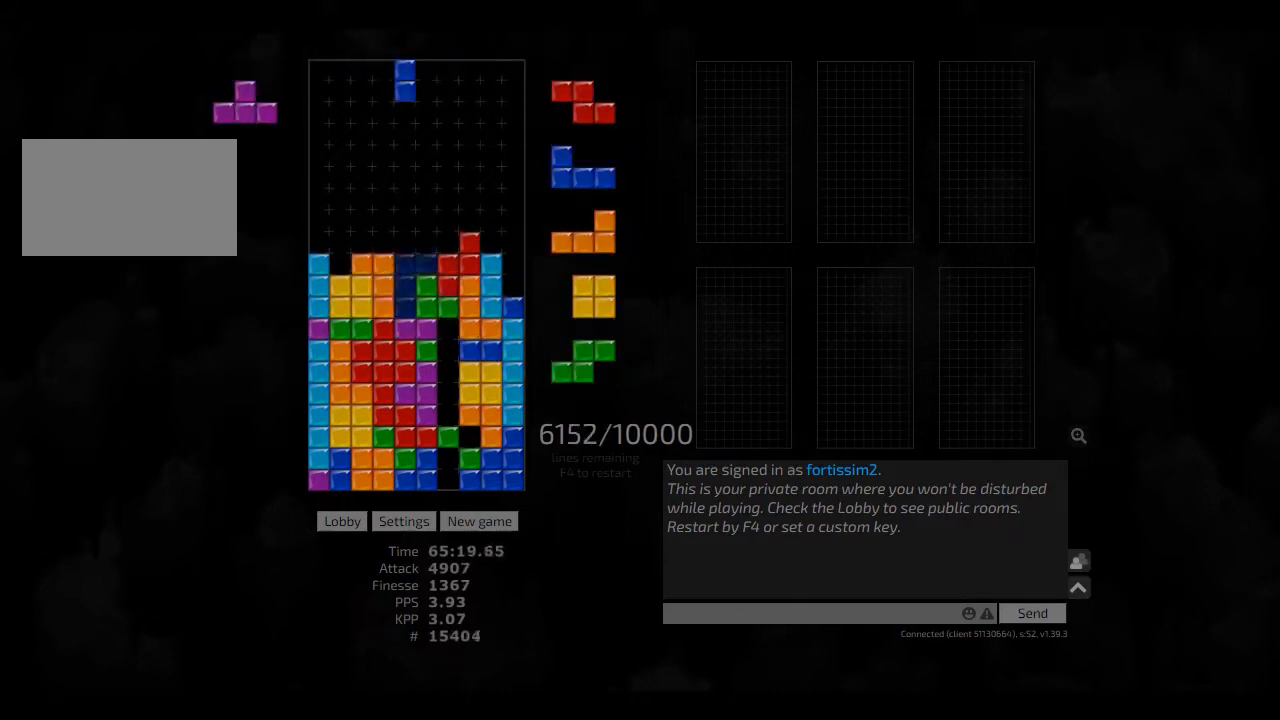
{"keys": ["ccw", "hd", "right"], "events": [[41, "hd", "down"], [41, "hl", "down"], [83, "left", "down"], [125, "hd", "up"], [166, "hl", "up"], [208, "hd", "down"], [333, "hd", "up"], [375, "left", "up"], [458, "hd", "down"], [500, "ccw", "down"], [500, "right", "down"]]}
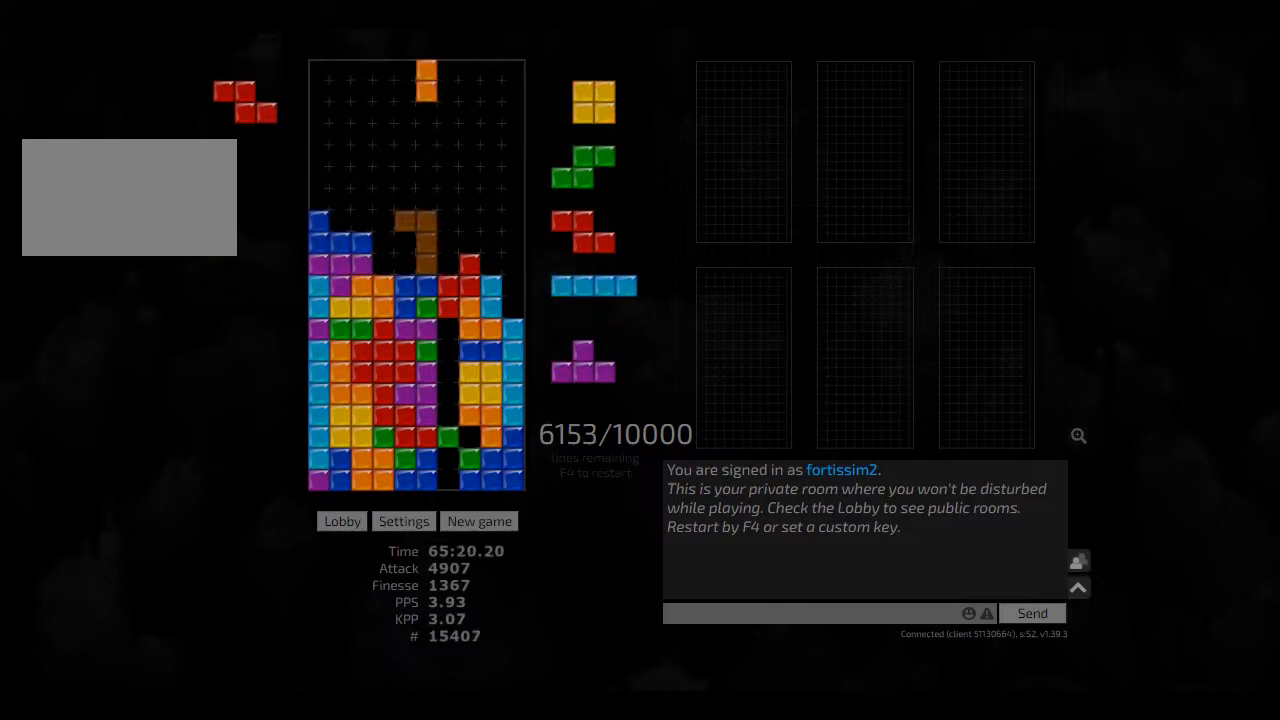
{"keys": ["hd", "left"], "events": [[125, "ccw", "up"], [125, "hd", "up"], [166, "hd", "down"], [166, "right", "up"], [250, "hd", "up"], [250, "left", "down"], [291, "left", "up"], [333, "hd", "down"], [375, "cw", "down"], [375, "hd", "up"], [375, "right", "down"], [458, "cw", "up"], [458, "right", "up"], [500, "hd", "down"], [500, "left", "down"]]}
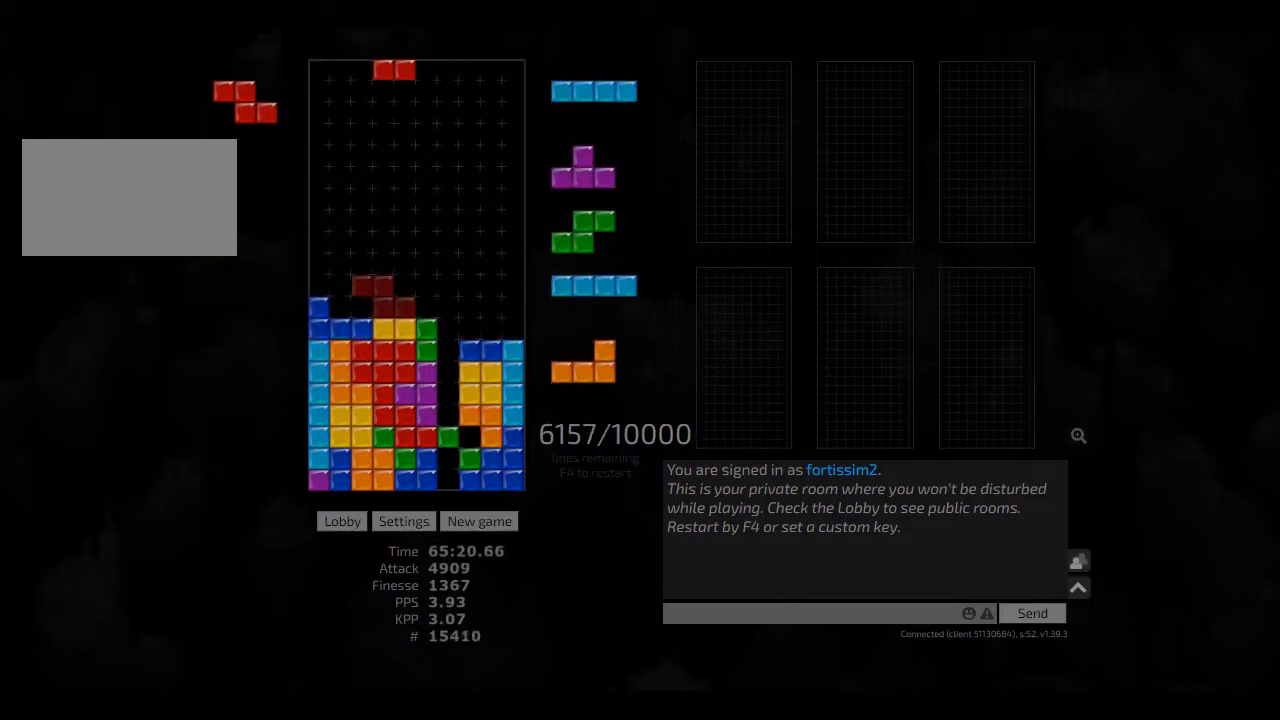
{"keys": ["right"], "events": [[41, "hd", "up"], [166, "hd", "down"], [166, "left", "up"], [250, "hl", "down"], [291, "hd", "up"], [333, "hl", "up"], [416, "hd", "down"], [458, "ccw", "down"], [500, "ccw", "up"], [500, "hd", "up"], [500, "right", "down"]]}
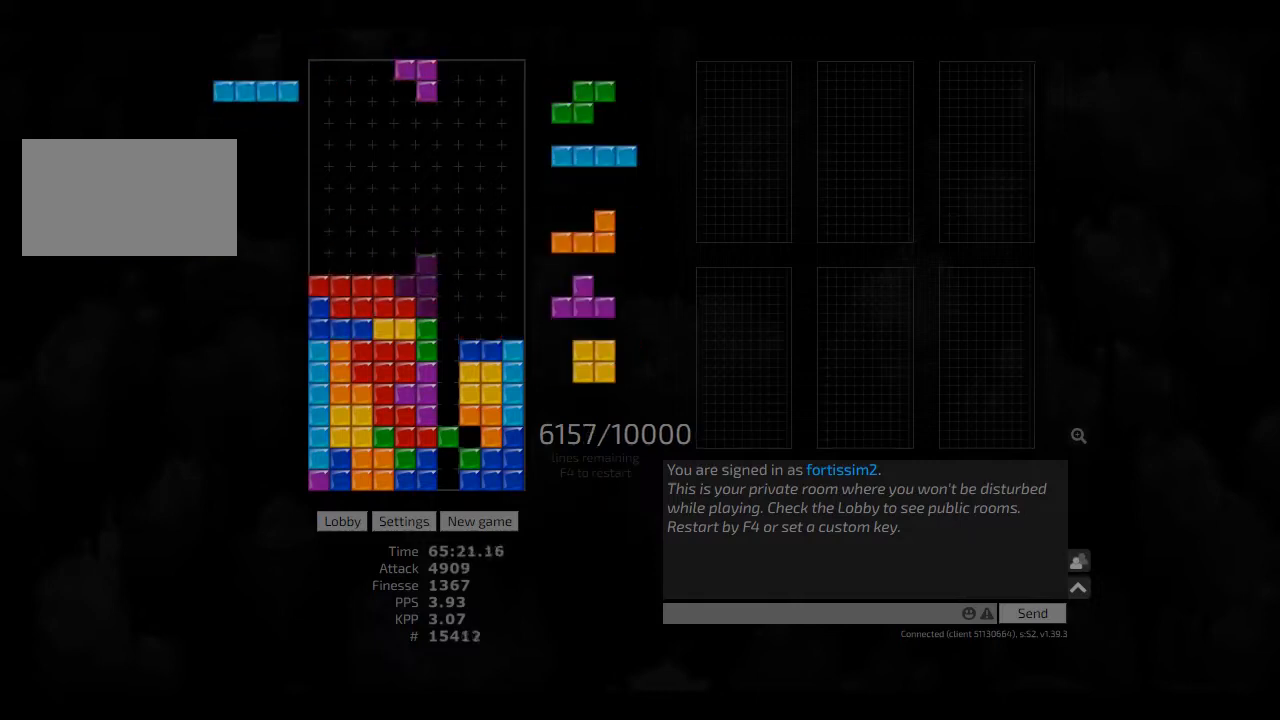
{"keys": [], "events": [[41, "right", "up"], [166, "hd", "down"], [250, "hd", "up"], [333, "hd", "down"], [416, "cw", "down"], [416, "right", "down"], [458, "cw", "up"], [458, "hd", "up"], [500, "right", "up"]]}
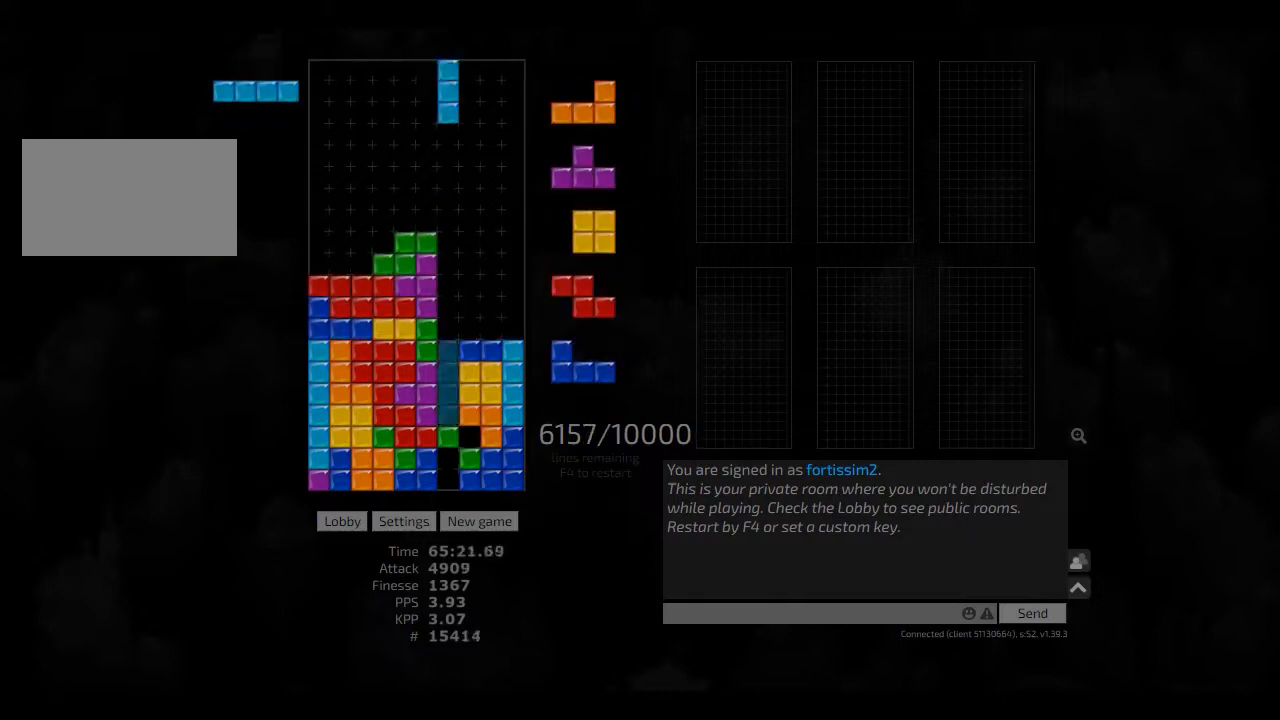
{"keys": ["hd", "right"], "events": [[41, "hd", "down"], [41, "right", "down"], [125, "hd", "up"], [166, "right", "up"], [208, "hd", "down"], [291, "left", "down"], [333, "hd", "up"], [416, "left", "up"], [458, "hd", "down"], [500, "right", "down"]]}
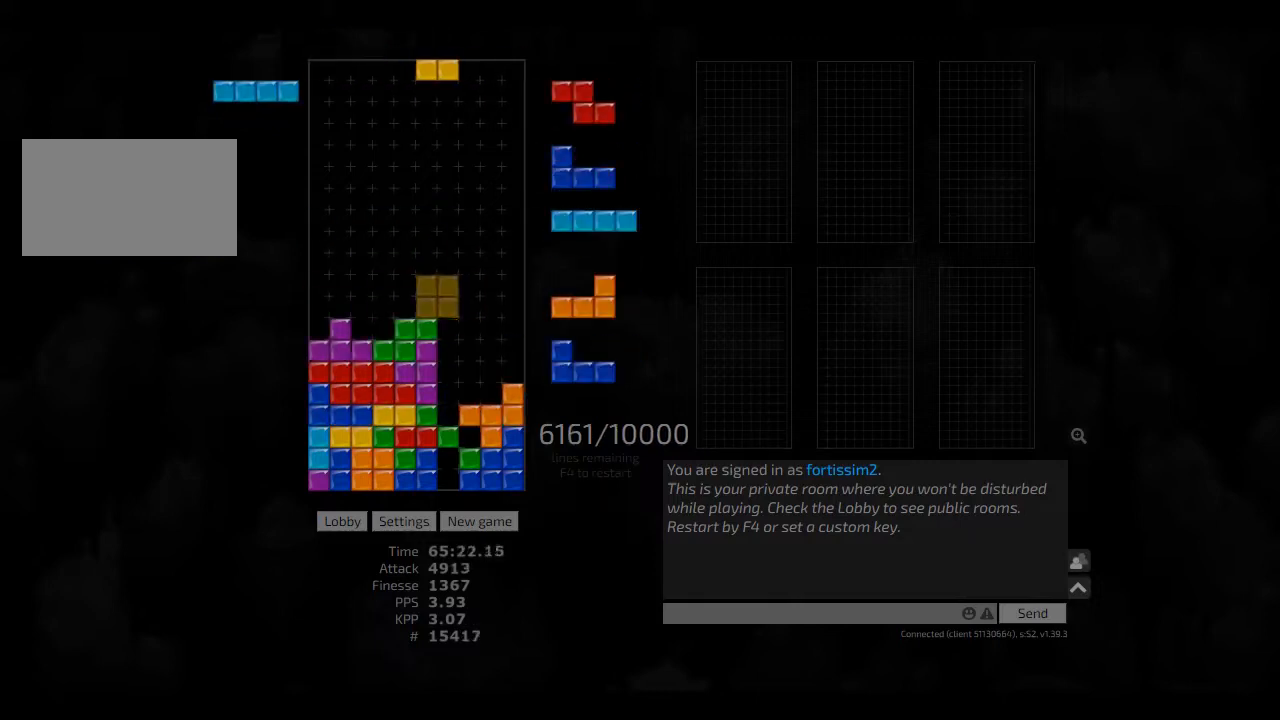
{"keys": ["hd", "right"], "events": [[125, "hd", "up"], [166, "right", "up"], [250, "hd", "down"], [291, "left", "down"], [333, "hd", "up"], [375, "left", "up"], [375, "right", "down"], [500, "hd", "down"]]}